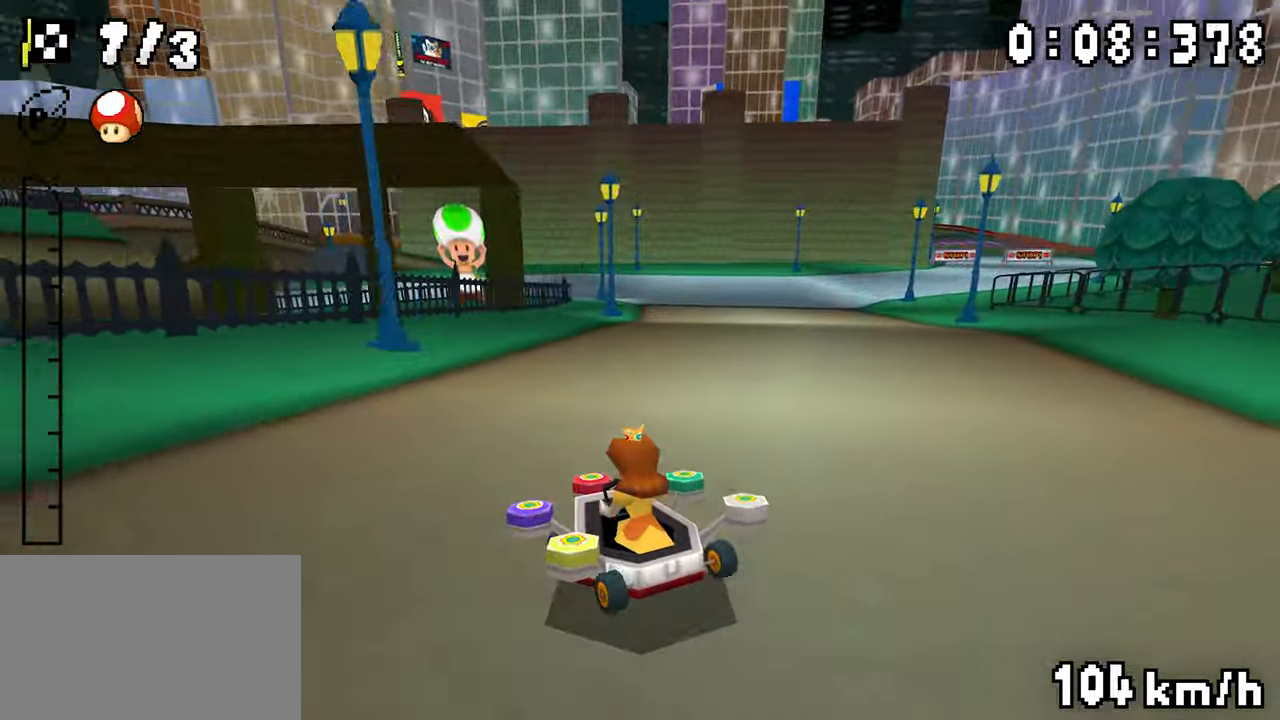
Gameplay with a controller (Nintendo layout); each line is a JSON object with the inputs held at the frame after it (dt_ms = milliseconds from this image to that frame). "events" lists button and stick changes between this image and that frame as [ms after this image, input, new state], when the widget could be followed in between. Not read: DPAD_DOWN L3 R3.
{"dt_ms": 500, "buttons": ["A", "R1", "DPAD_RIGHT"], "events": [[16, "R1", "up"], [66, "R1", "down"], [166, "DPAD_LEFT", "down"], [366, "DPAD_LEFT", "up"], [500, "DPAD_RIGHT", "down"]]}
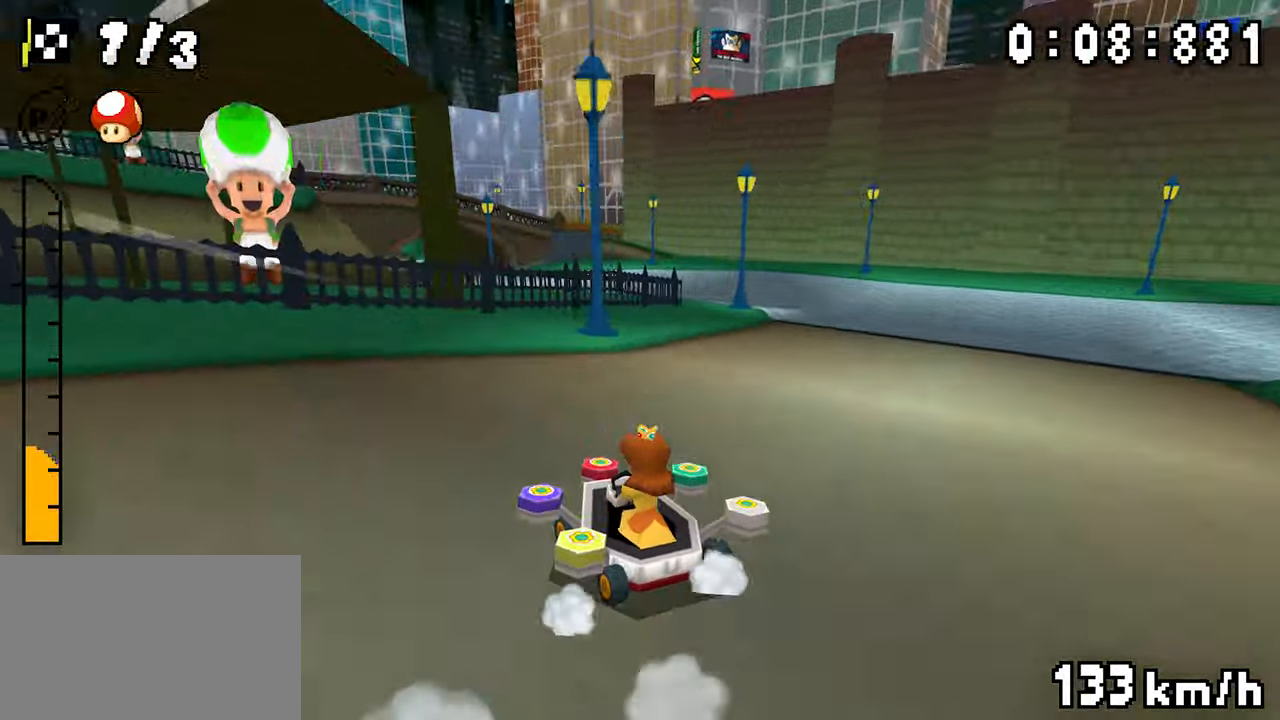
{"dt_ms": 500, "buttons": ["A", "DPAD_LEFT"], "events": [[50, "DPAD_RIGHT", "up"], [66, "DPAD_LEFT", "down"], [133, "DPAD_LEFT", "up"], [433, "DPAD_LEFT", "down"], [483, "R1", "up"]]}
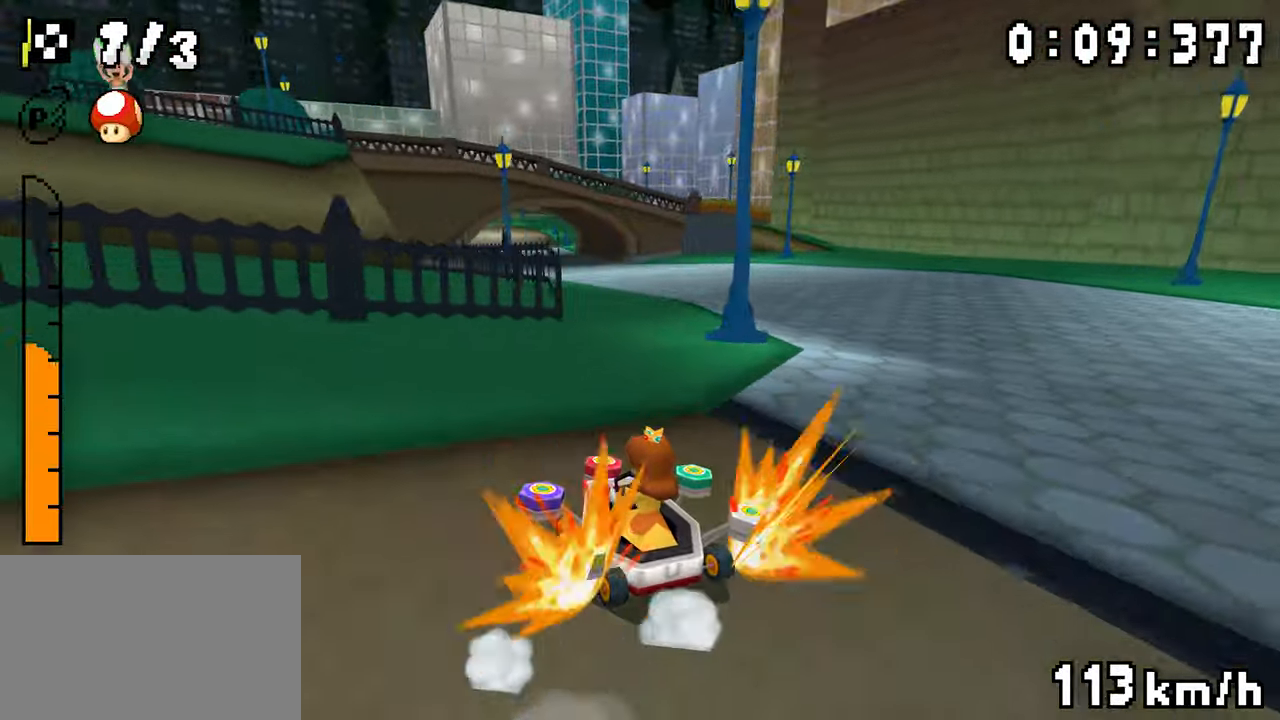
{"dt_ms": 500, "buttons": ["A", "R1"], "events": [[16, "DPAD_LEFT", "up"], [50, "R1", "down"], [200, "DPAD_RIGHT", "down"], [283, "DPAD_RIGHT", "up"], [316, "DPAD_LEFT", "down"], [466, "DPAD_LEFT", "up"]]}
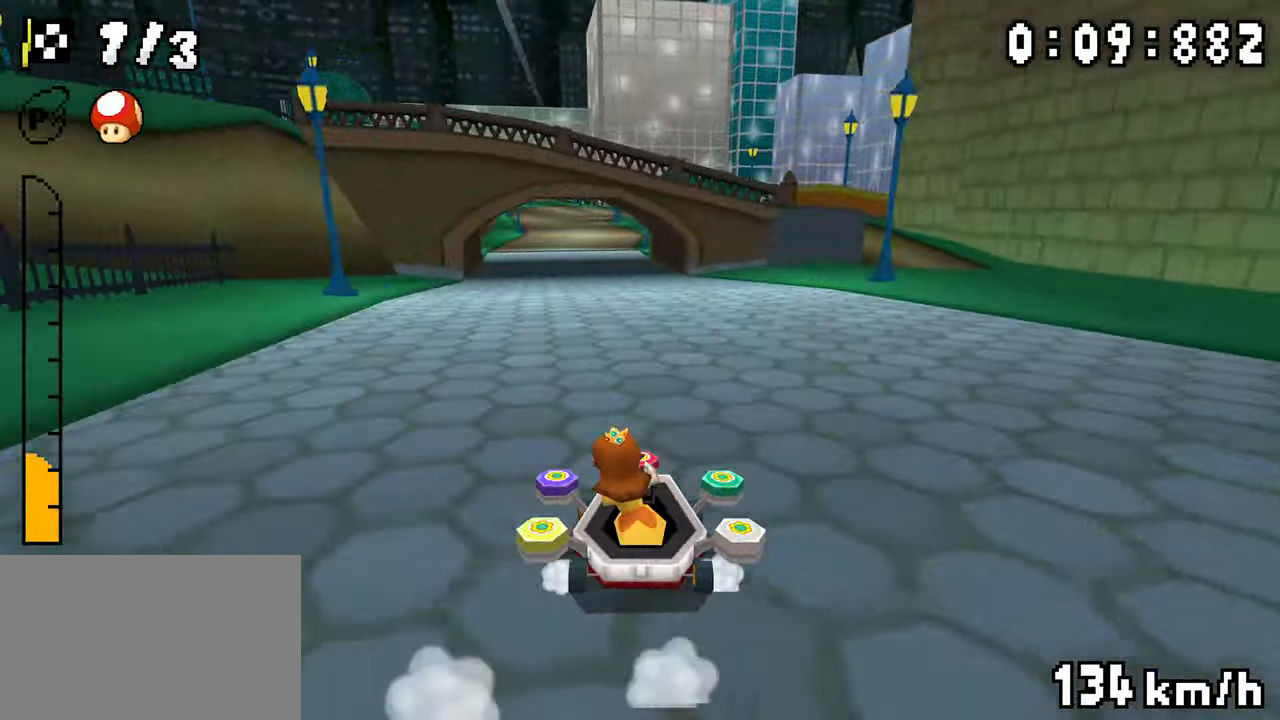
{"dt_ms": 1000, "buttons": ["A", "R1", "DPAD_LEFT"]}
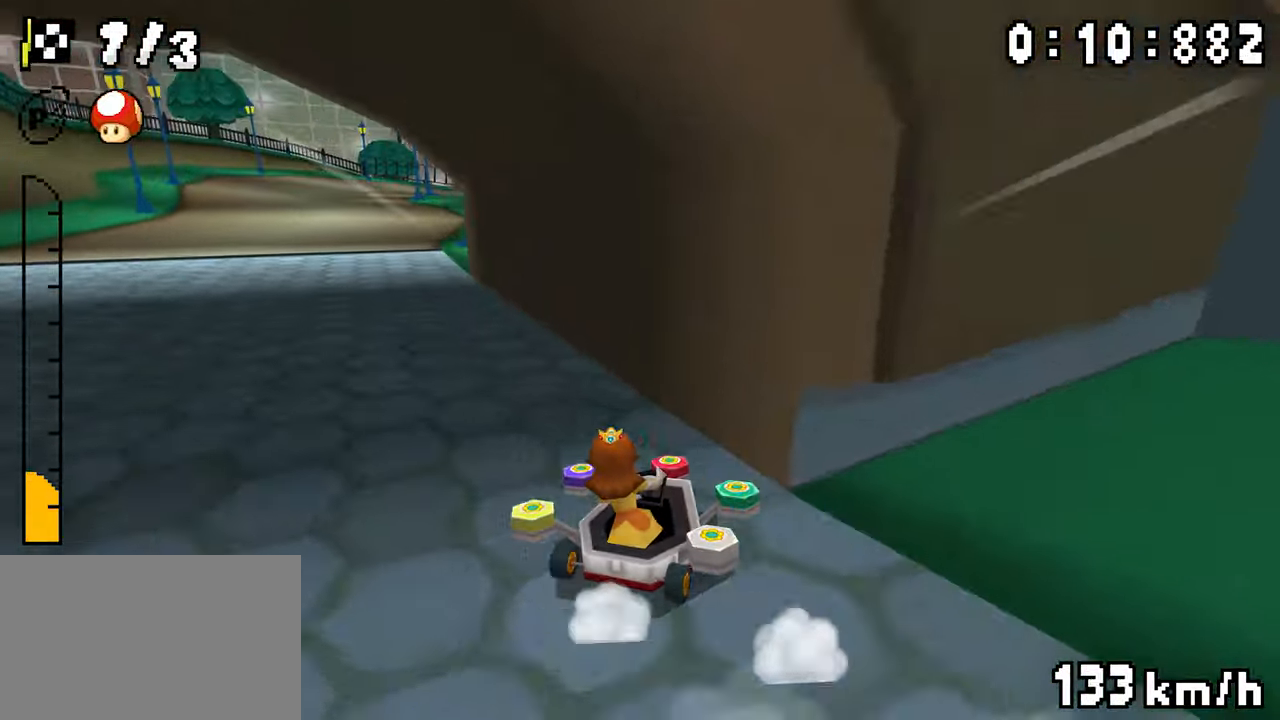
{"dt_ms": 500, "buttons": ["A", "R1"], "events": [[83, "DPAD_LEFT", "up"], [283, "DPAD_LEFT", "down"], [466, "DPAD_LEFT", "up"]]}
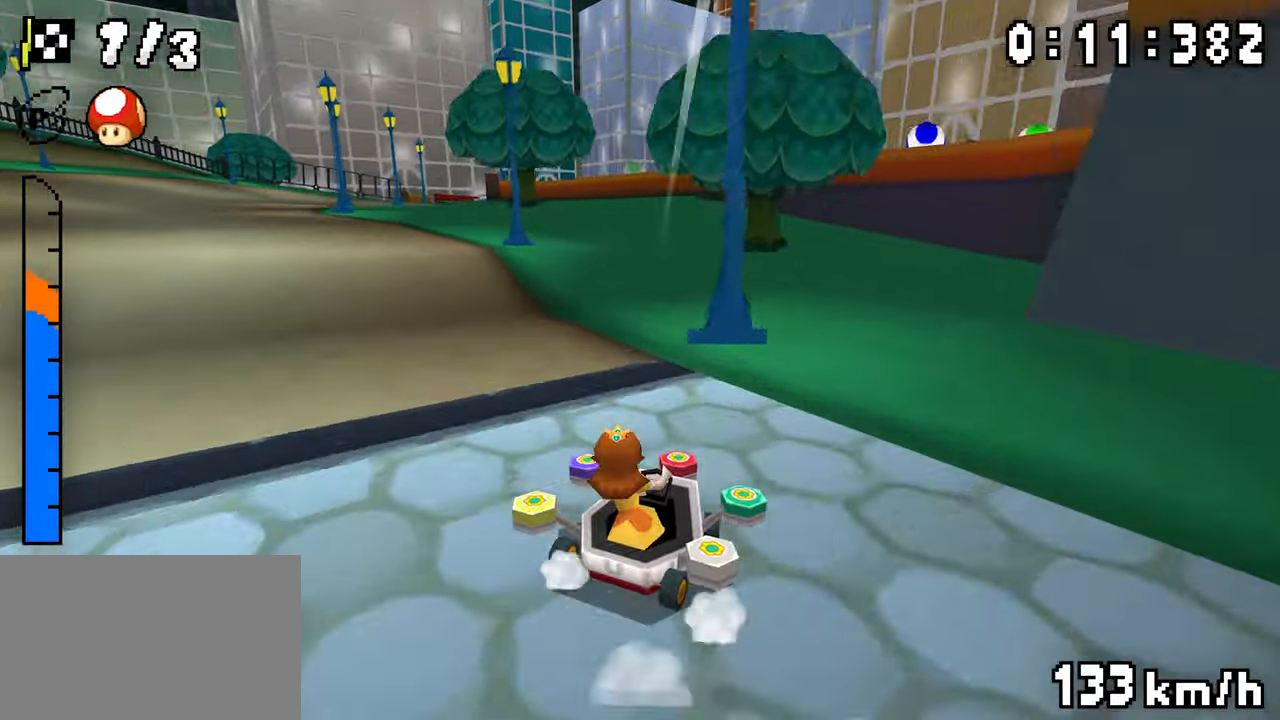
{"dt_ms": 500, "buttons": ["A", "R1", "DPAD_LEFT"], "events": [[83, "DPAD_LEFT", "down"]]}
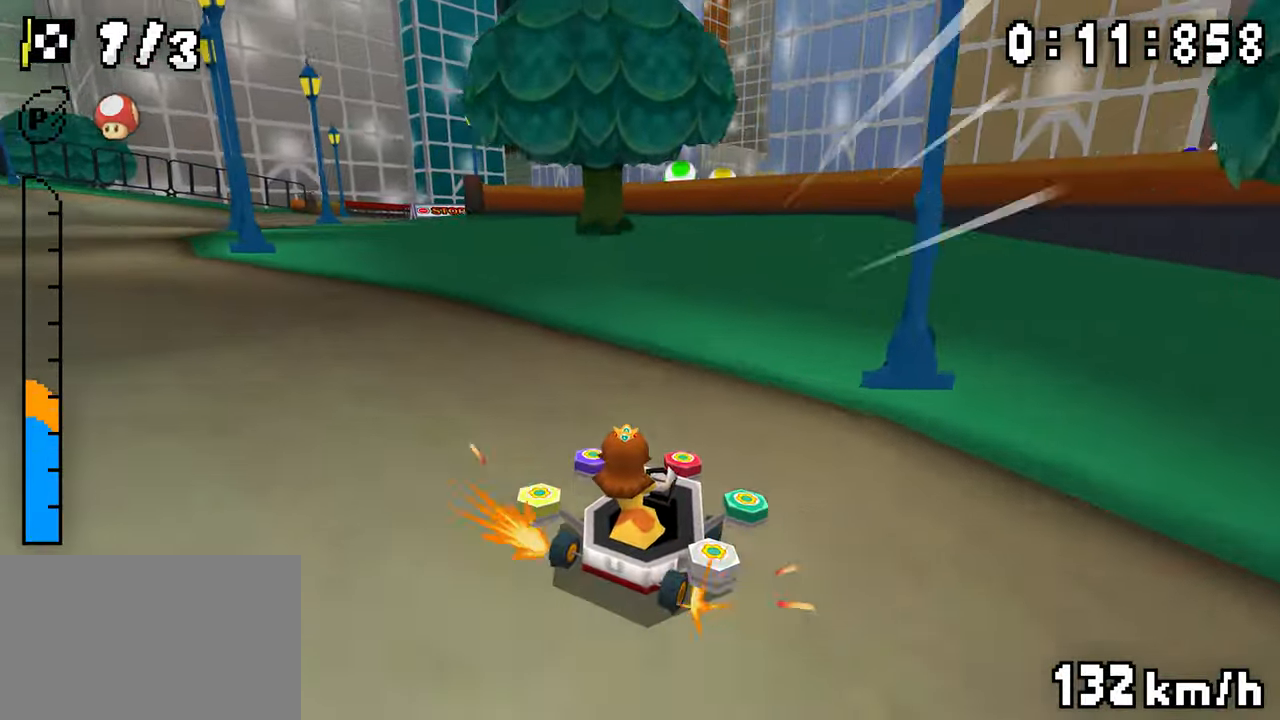
{"dt_ms": 500, "buttons": ["A", "R1"], "events": [[100, "DPAD_LEFT", "up"]]}
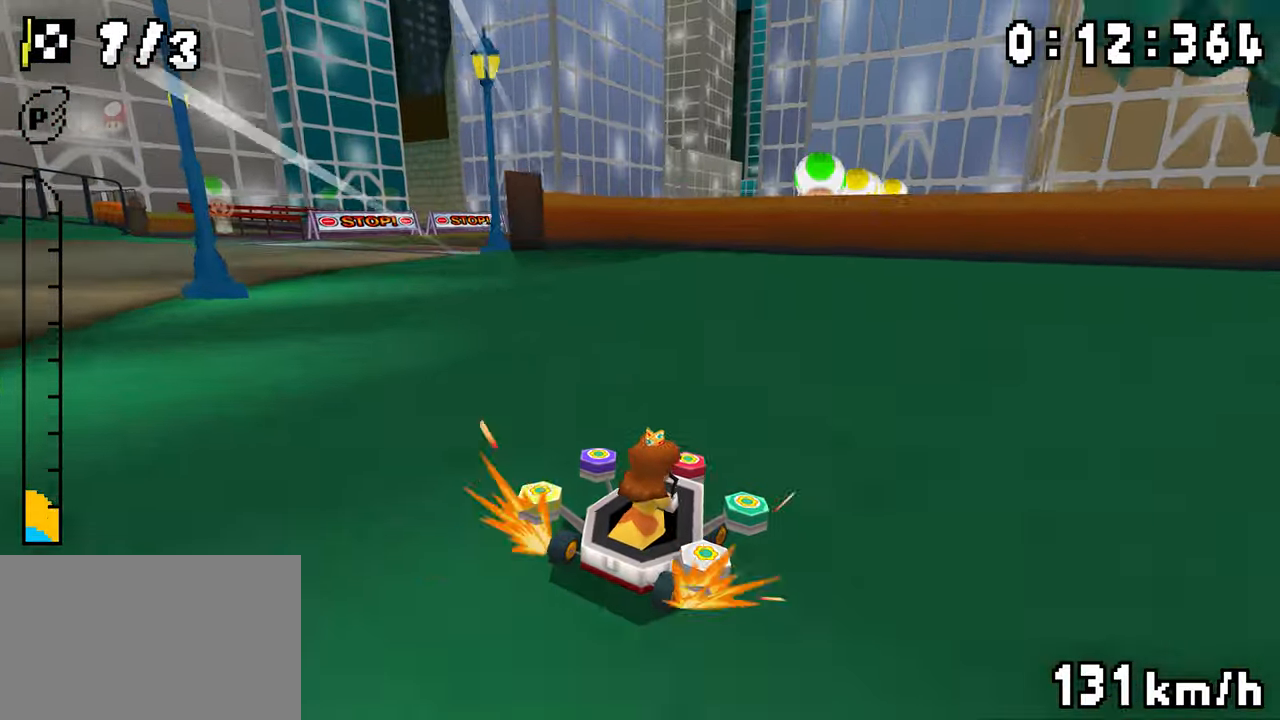
{"dt_ms": 500, "buttons": ["A", "R1"], "events": [[100, "R1", "up"], [183, "R1", "down"], [266, "DPAD_LEFT", "down"], [500, "DPAD_LEFT", "up"]]}
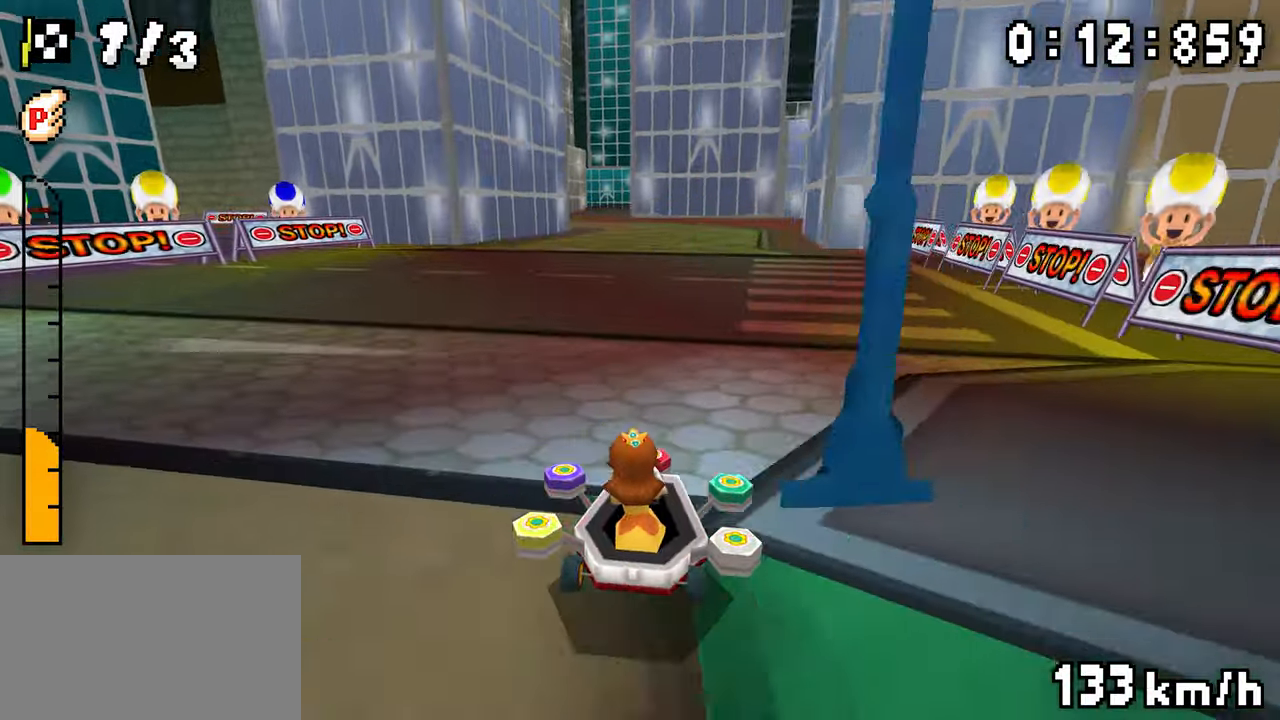
{"dt_ms": 500, "buttons": ["A", "R1", "DPAD_RIGHT"], "events": [[166, "DPAD_RIGHT", "down"], [216, "DPAD_RIGHT", "up"], [416, "DPAD_RIGHT", "down"]]}
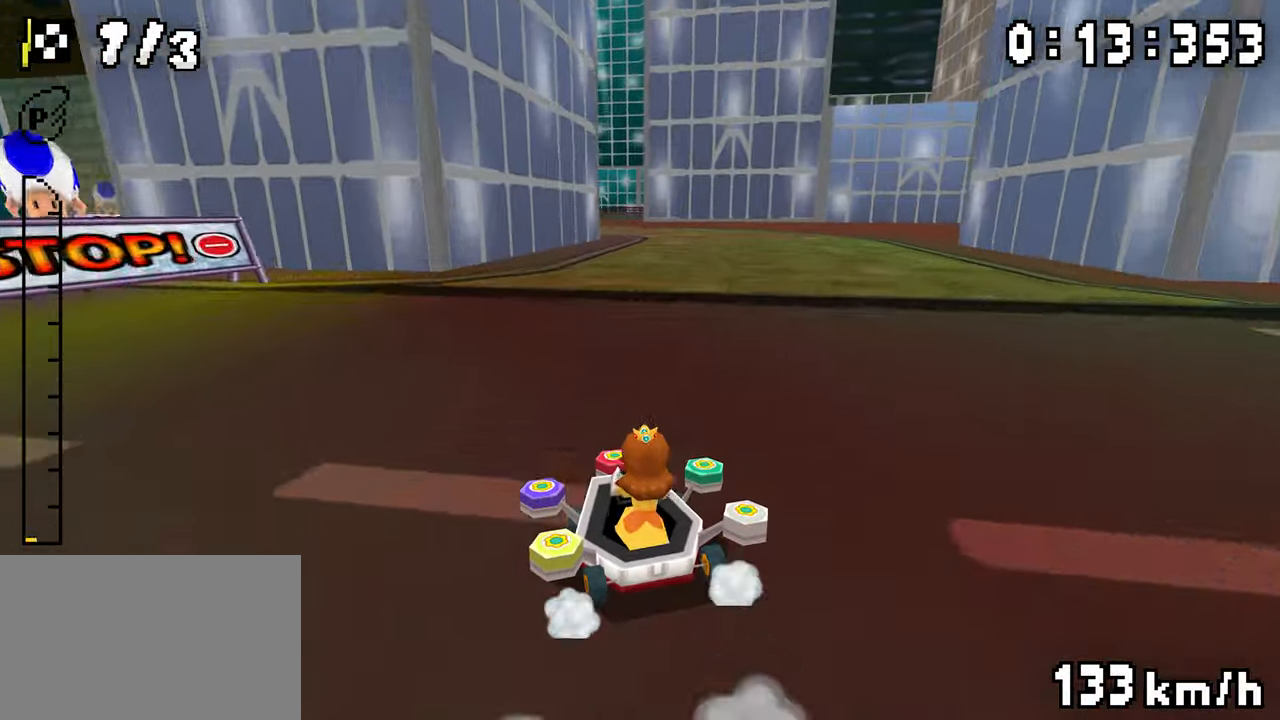
{"dt_ms": 500, "buttons": ["A", "R1"], "events": [[83, "DPAD_RIGHT", "up"], [166, "R1", "up"], [216, "R1", "down"], [233, "DPAD_RIGHT", "down"], [433, "DPAD_RIGHT", "up"], [450, "DPAD_LEFT", "down"], [500, "DPAD_LEFT", "up"]]}
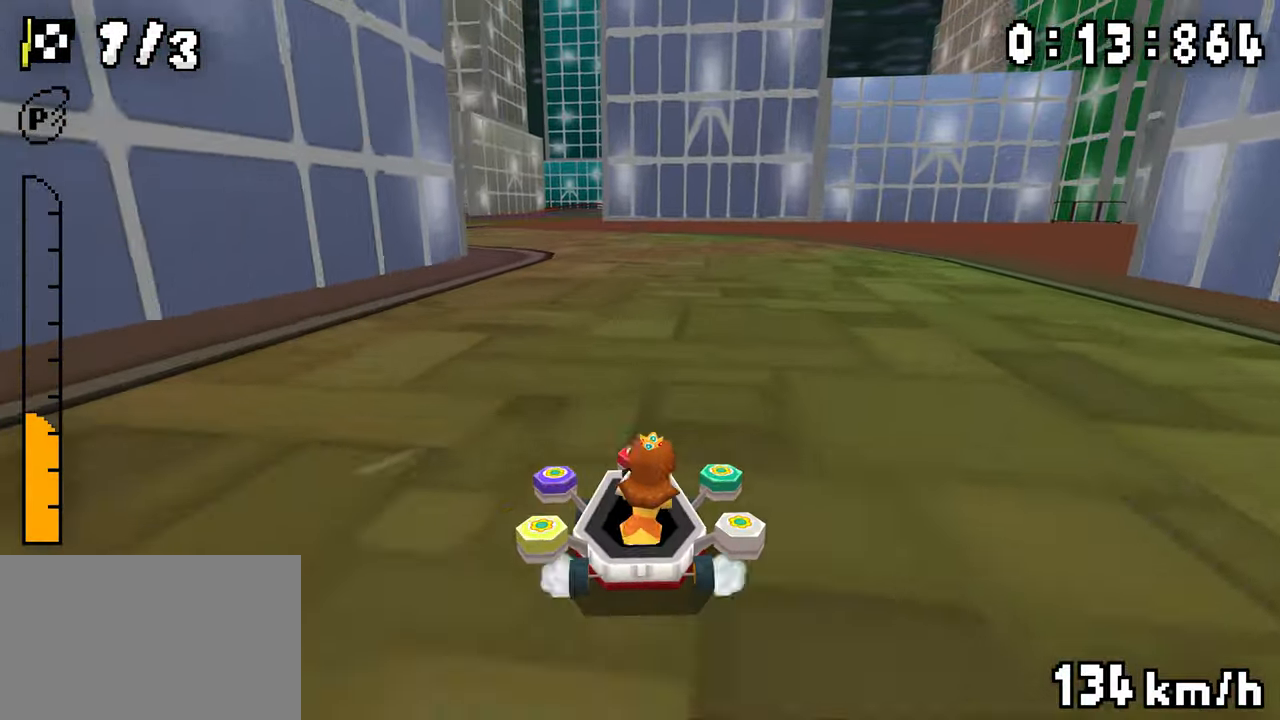
{"dt_ms": 500, "buttons": ["A", "R1"], "events": [[83, "DPAD_LEFT", "down"], [133, "DPAD_LEFT", "up"], [333, "DPAD_LEFT", "down"], [500, "DPAD_LEFT", "up"]]}
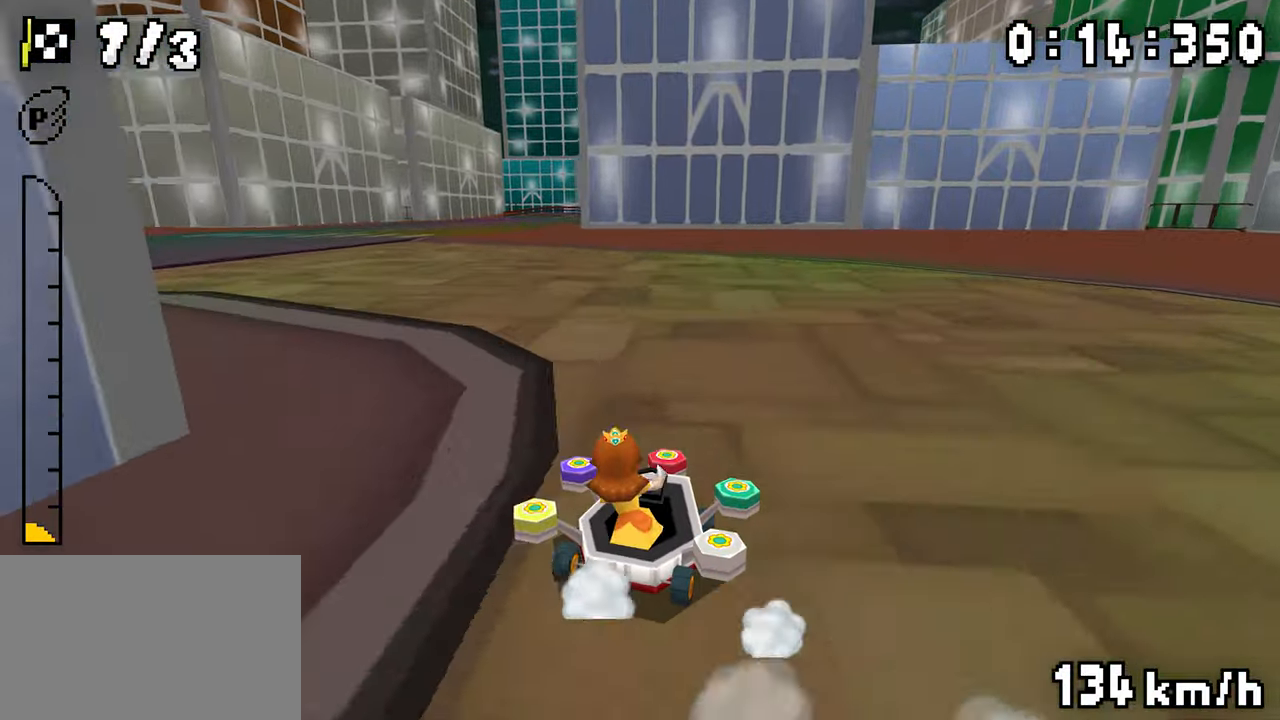
{"dt_ms": 500, "buttons": ["A", "R1"], "events": [[50, "R1", "up"], [100, "R1", "down"], [266, "DPAD_LEFT", "down"], [316, "DPAD_LEFT", "up"]]}
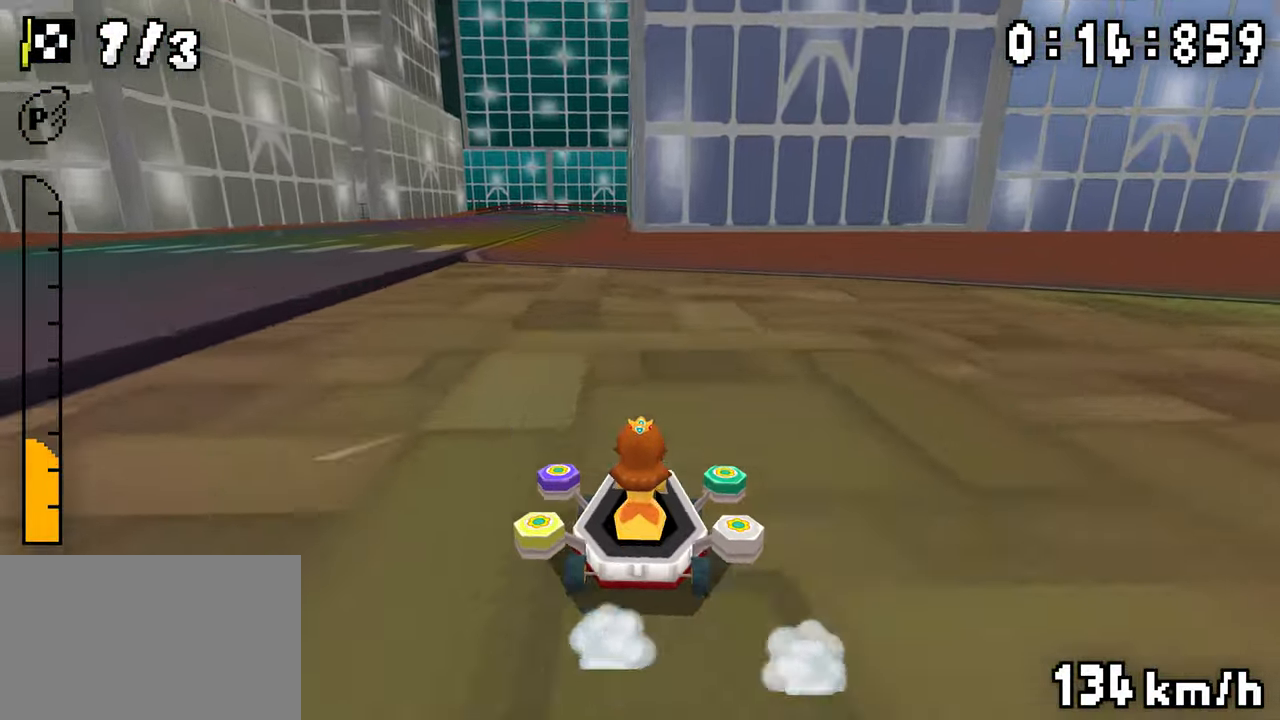
{"dt_ms": 500, "buttons": ["A", "R1"], "events": [[16, "DPAD_LEFT", "down"], [66, "DPAD_LEFT", "up"], [216, "DPAD_RIGHT", "down"], [433, "DPAD_RIGHT", "up"], [450, "DPAD_LEFT", "down"], [500, "DPAD_LEFT", "up"]]}
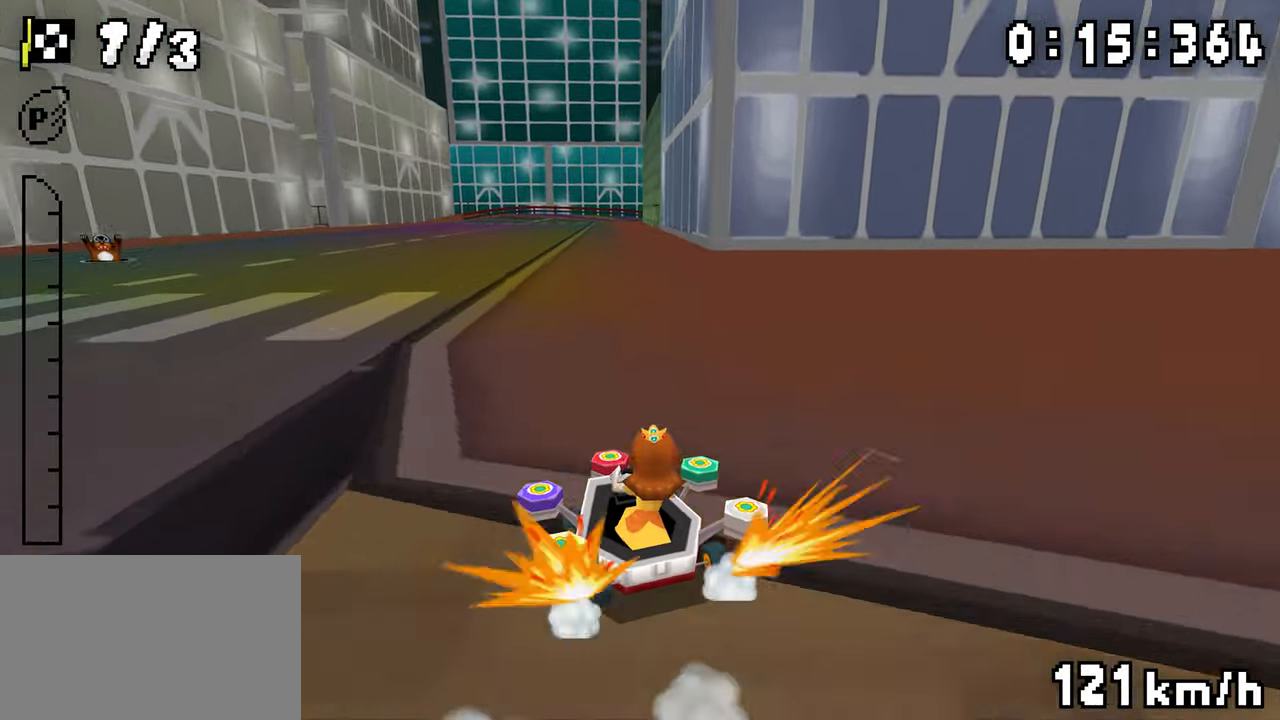
{"dt_ms": 500, "buttons": ["A", "R1", "DPAD_RIGHT"], "events": [[200, "DPAD_RIGHT", "down"], [283, "DPAD_RIGHT", "up"], [300, "DPAD_LEFT", "down"], [450, "DPAD_LEFT", "up"], [483, "DPAD_RIGHT", "down"]]}
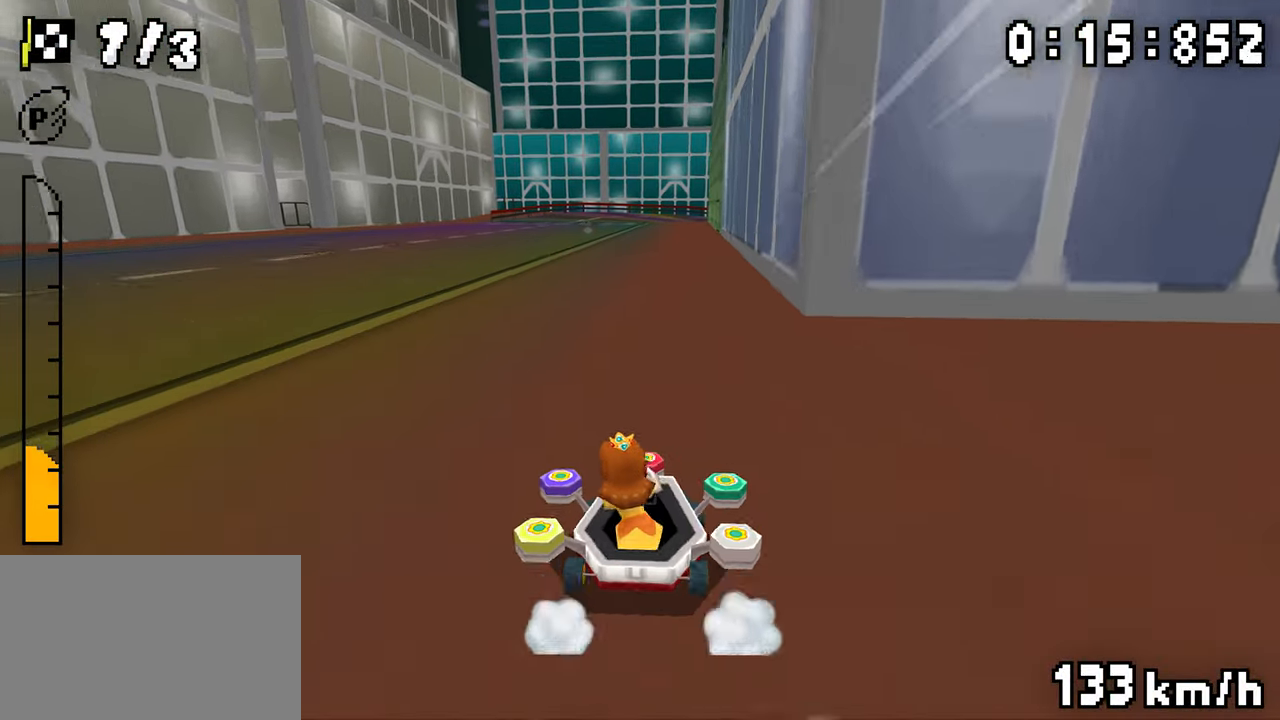
{"dt_ms": 500, "buttons": ["A", "R1"], "events": [[133, "DPAD_RIGHT", "up"], [150, "DPAD_LEFT", "down"], [200, "DPAD_LEFT", "up"], [266, "DPAD_LEFT", "down"], [316, "DPAD_LEFT", "up"], [366, "R1", "up"], [416, "R1", "down"]]}
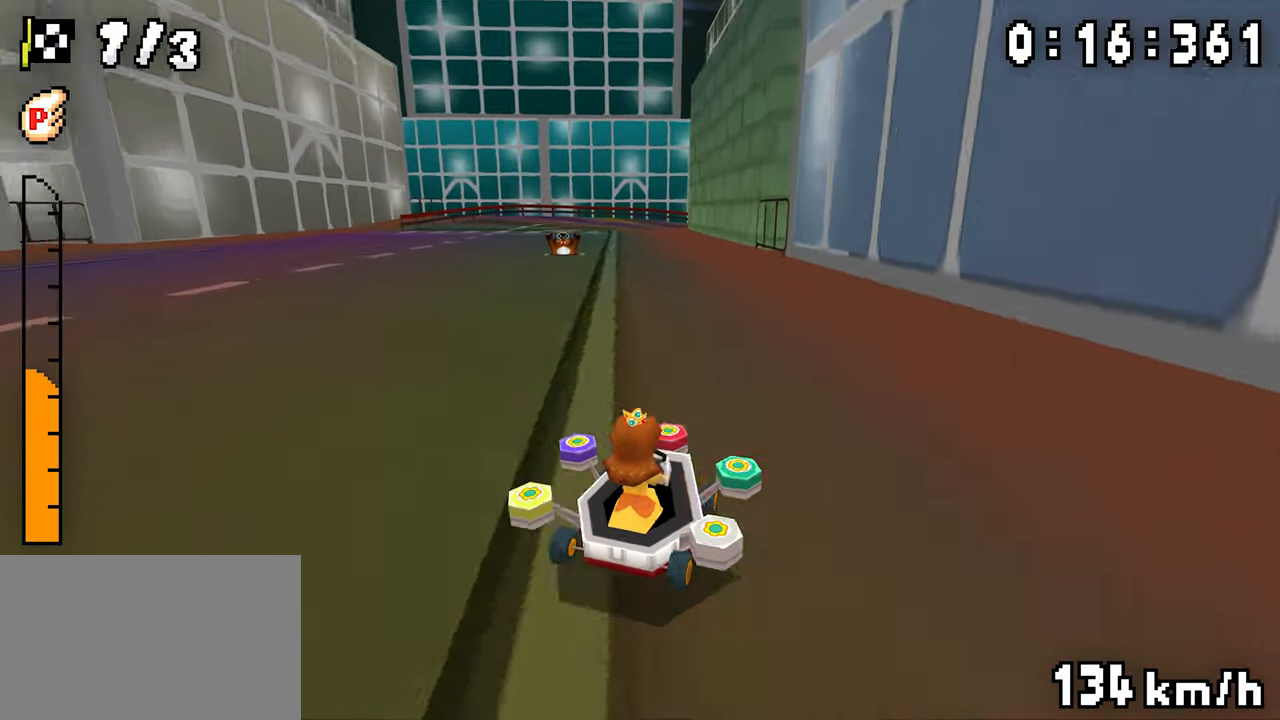
{"dt_ms": 500, "buttons": ["A", "R1"], "events": [[66, "DPAD_RIGHT", "down"], [166, "DPAD_RIGHT", "up"], [200, "DPAD_LEFT", "down"], [250, "DPAD_LEFT", "up"], [316, "DPAD_LEFT", "down"], [366, "DPAD_LEFT", "up"]]}
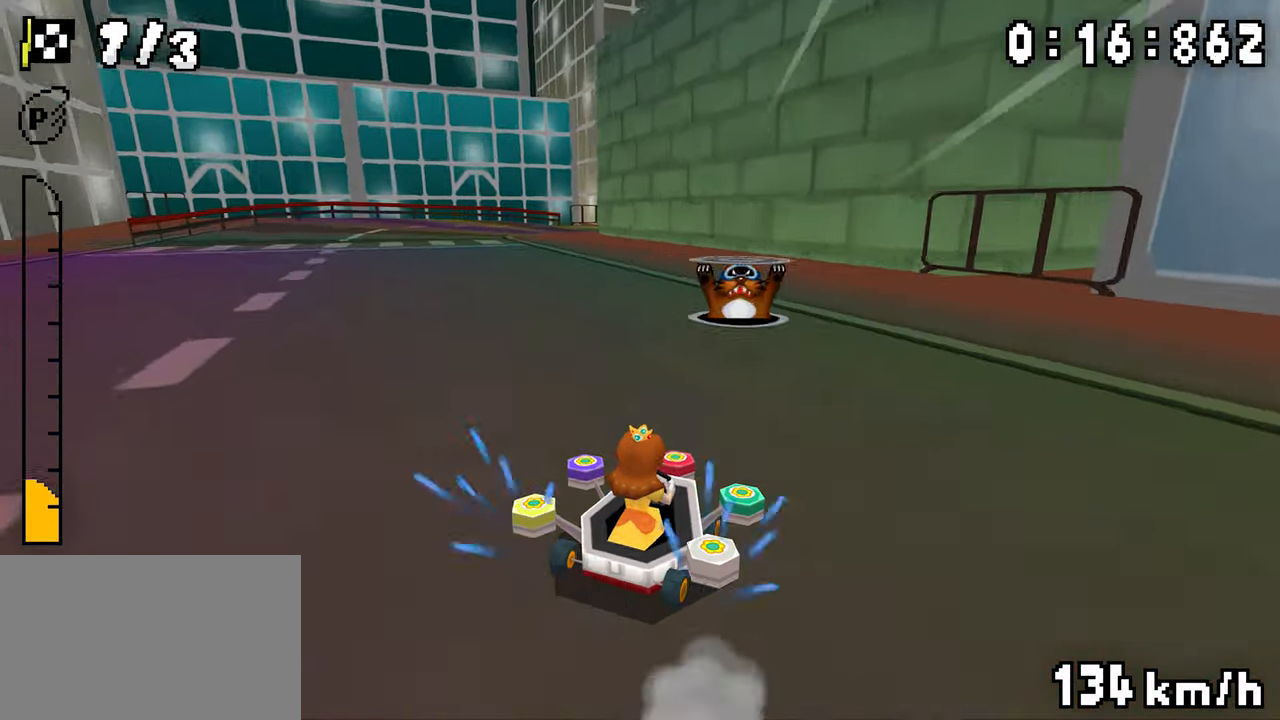
{"dt_ms": 500, "buttons": ["A", "R1", "DPAD_RIGHT"], "events": [[50, "DPAD_LEFT", "down"], [216, "DPAD_LEFT", "up"], [283, "R1", "up"], [316, "R1", "down"], [416, "DPAD_RIGHT", "down"]]}
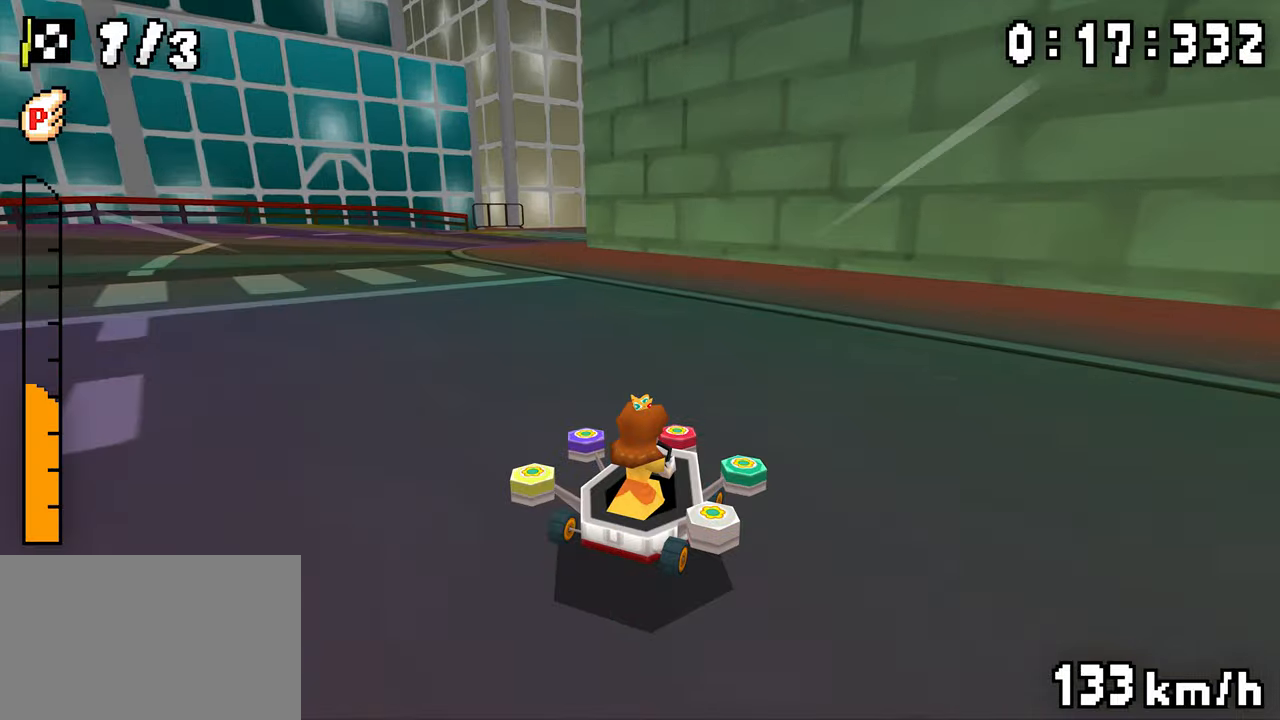
{"dt_ms": 500, "buttons": ["A", "R1", "DPAD_LEFT"], "events": [[66, "DPAD_RIGHT", "up"], [100, "DPAD_LEFT", "down"], [266, "DPAD_LEFT", "up"], [283, "DPAD_RIGHT", "down"], [433, "DPAD_RIGHT", "up"], [466, "DPAD_LEFT", "down"]]}
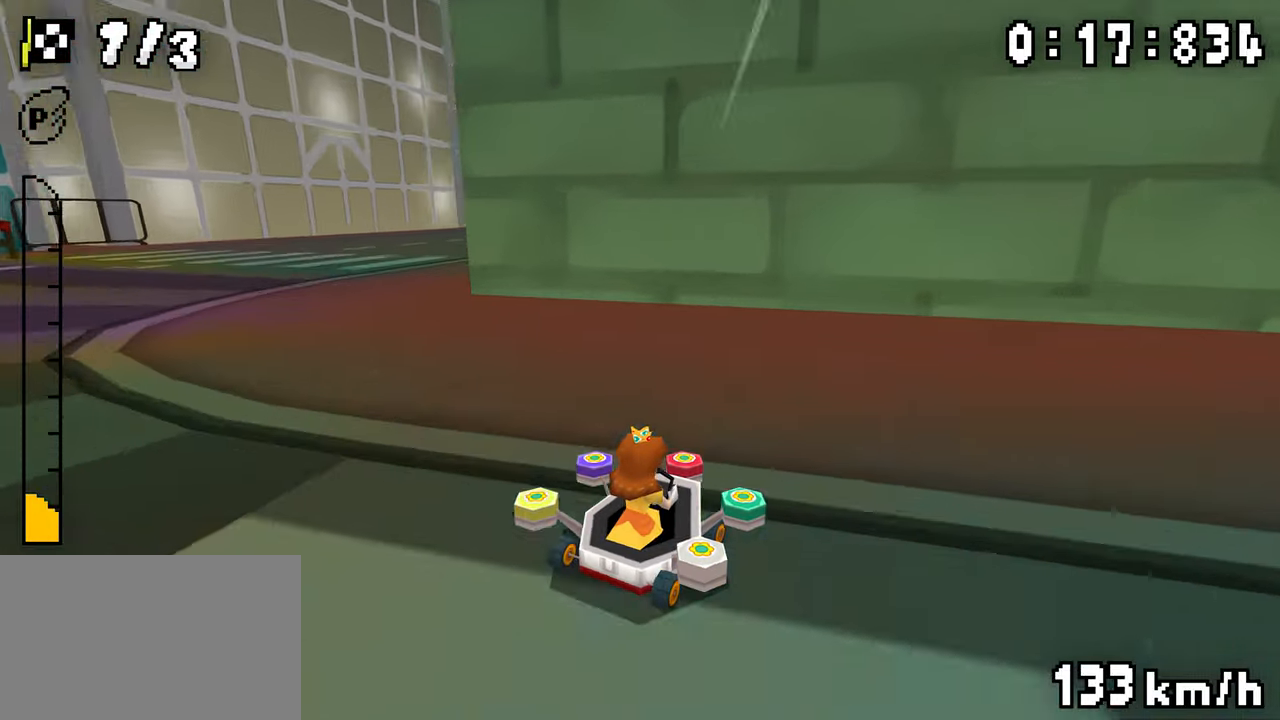
{"dt_ms": 500, "buttons": ["A", "R1", "DPAD_LEFT"], "events": [[200, "DPAD_LEFT", "up"], [250, "DPAD_RIGHT", "down"], [250, "R1", "up"], [316, "DPAD_RIGHT", "up"], [350, "R1", "down"], [500, "DPAD_LEFT", "down"]]}
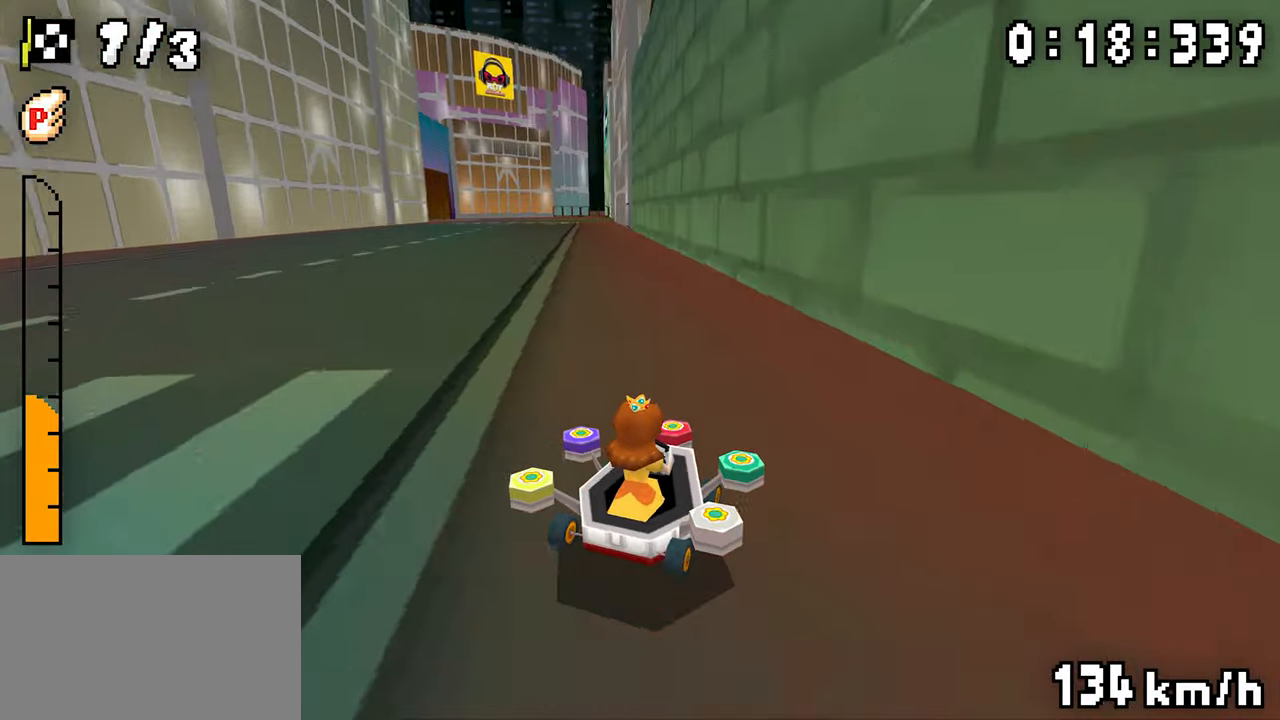
{"dt_ms": 500, "buttons": ["A", "R1", "DPAD_RIGHT"], "events": [[83, "DPAD_LEFT", "up"], [466, "DPAD_RIGHT", "down"]]}
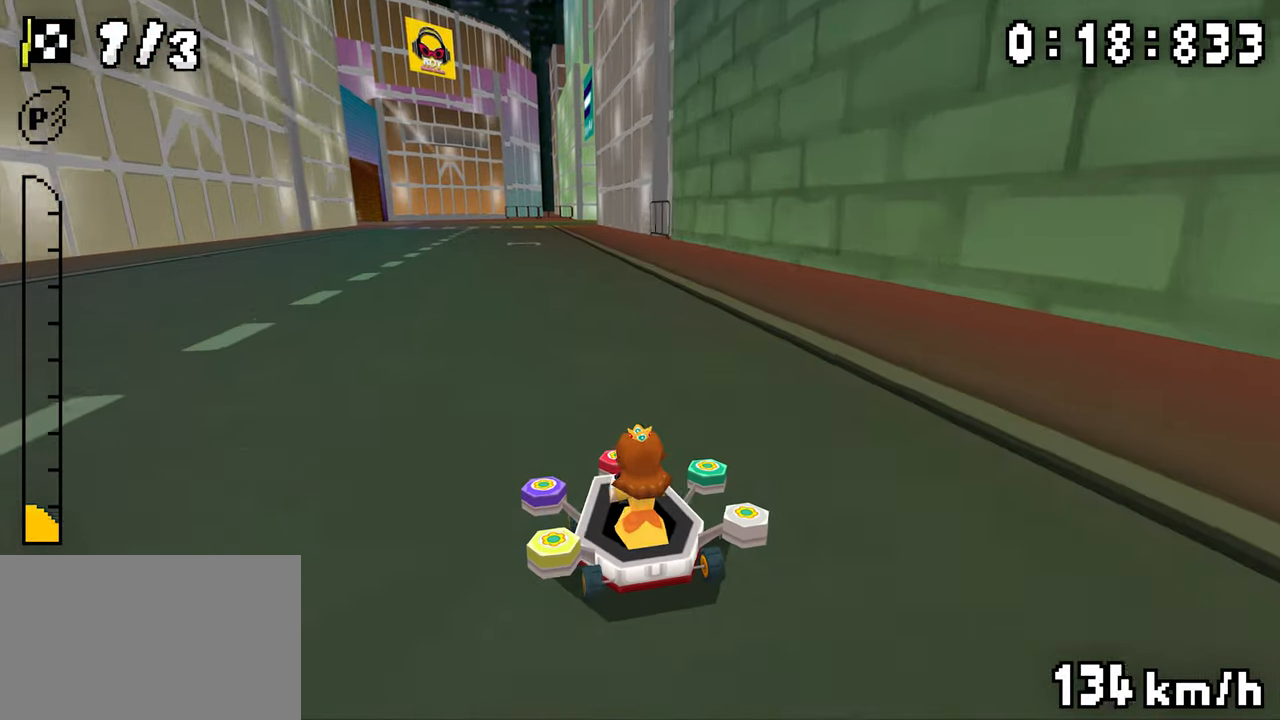
{"dt_ms": 500, "buttons": ["A", "R1", "DPAD_LEFT"], "events": [[116, "DPAD_RIGHT", "up"], [150, "DPAD_LEFT", "down"], [200, "DPAD_LEFT", "up"], [200, "R1", "up"], [233, "DPAD_RIGHT", "down"], [233, "R1", "down"], [466, "DPAD_RIGHT", "up"], [483, "DPAD_LEFT", "down"]]}